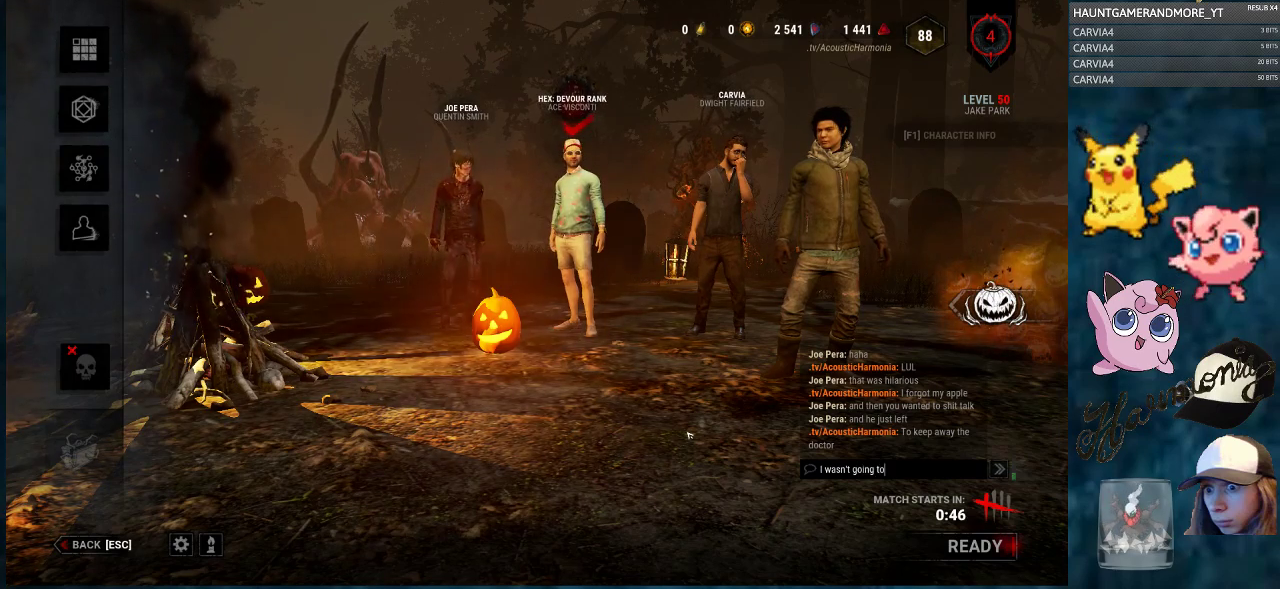
Gameplay with keyboard and mouse; each line is a JSON object with the keys and mouse buttons held at the frame after it. "events" lists presses ("down") and releases ("up") of "1", "2", "3", "4", "5", "a", "alt", "c", "caps_lock", "ctrl", "d", "e", "f", "g", "q", "r", "s", "shift", "space", "t", "tab", "v", "w", "x", "z", "mouse_left", "mouse_wheel" and "mouse_right" between this image and that frame as [ms after this image, input, new state], when the widget could be followed in between. "mouse_left", "mouse_wheel", "mouse_right" = the "left", "wheel", "right" buttons of the "mouse" list. No other keys are recorded. "wheel" means that the mouse wheel is clicked or scrolled. "mouse_move" is the direction in which the mouse moves at that frame (one of eight, or "still"), when it could be read.
{"keys": [], "mouse": [], "mouse_move": "still", "events": [[50, "space", "down"], [200, "space", "up"], [251, "s", "down"], [334, "s", "up"]]}
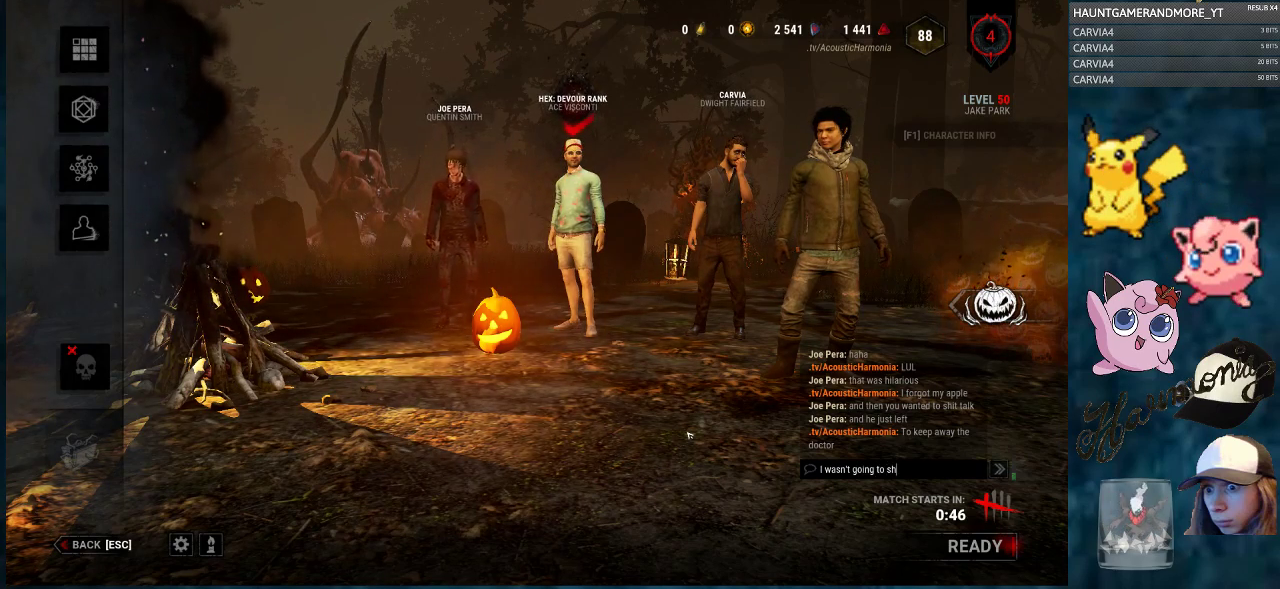
{"keys": [], "mouse": [], "mouse_move": "still", "events": [[117, "t", "down"], [217, "space", "down"], [217, "t", "up"], [350, "space", "up"], [350, "t", "down"], [450, "t", "up"]]}
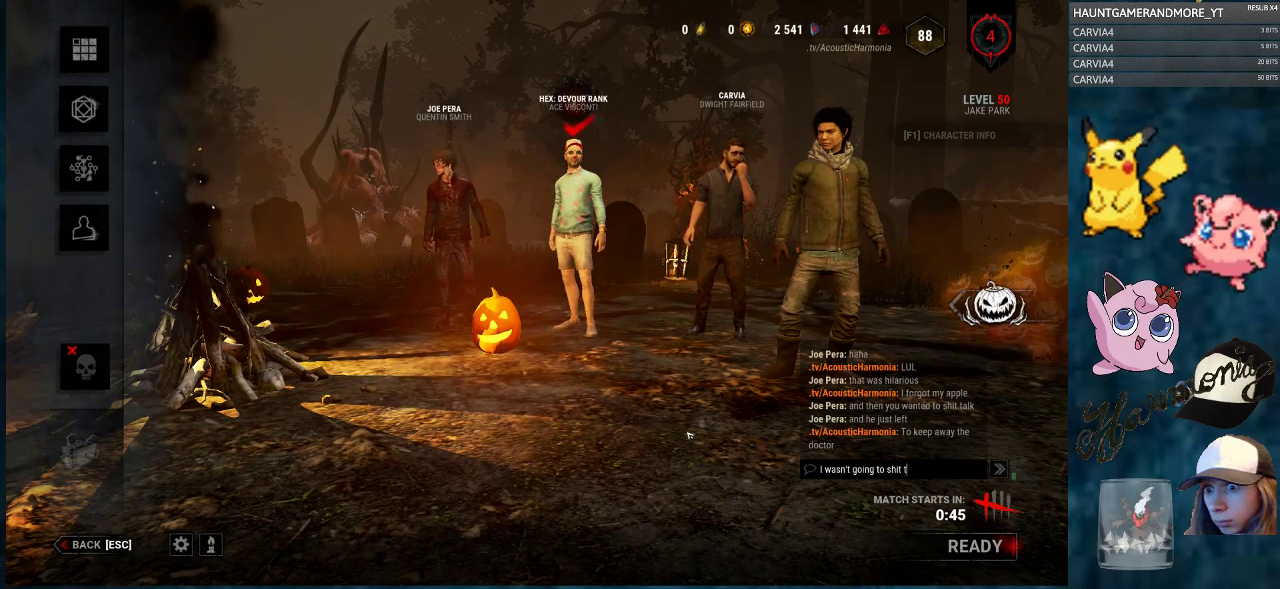
{"keys": [], "mouse": [], "mouse_move": "still", "events": [[34, "a", "down"], [134, "a", "up"]]}
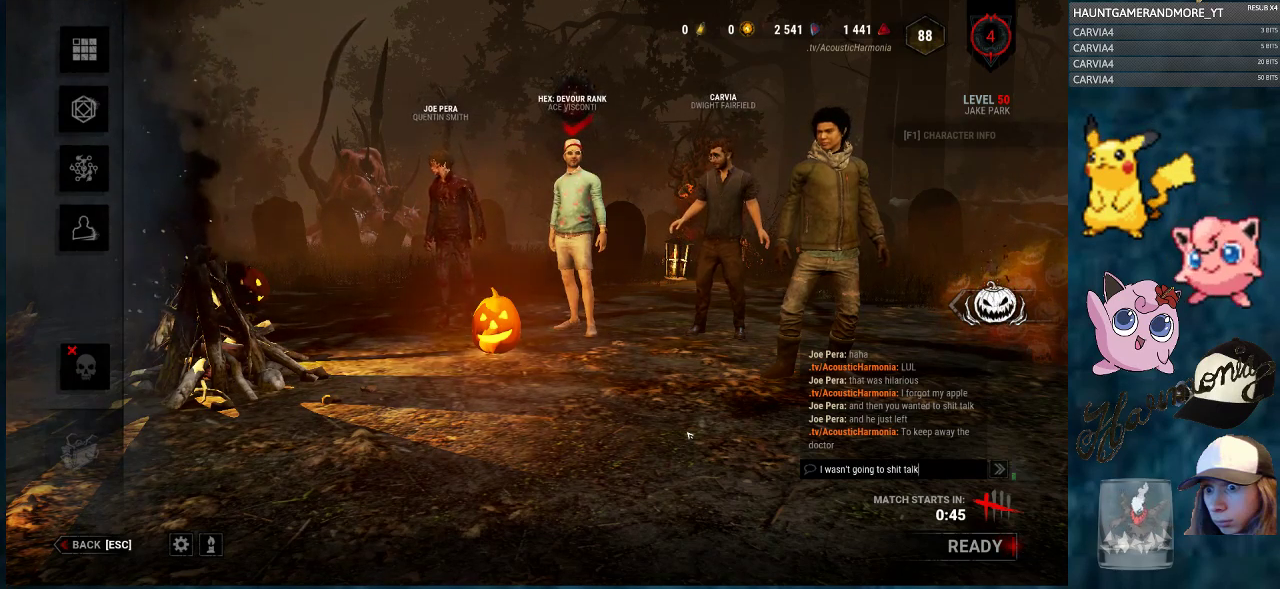
{"keys": [], "mouse": [], "mouse_move": "still", "events": []}
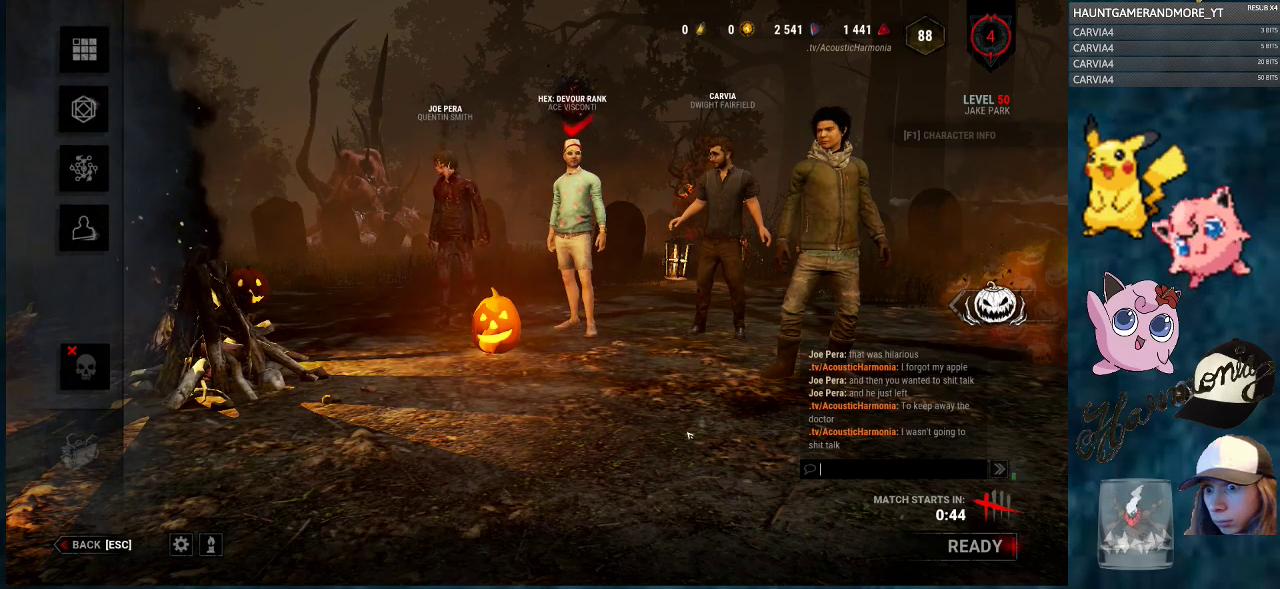
{"keys": [], "mouse": [], "mouse_move": "still", "events": []}
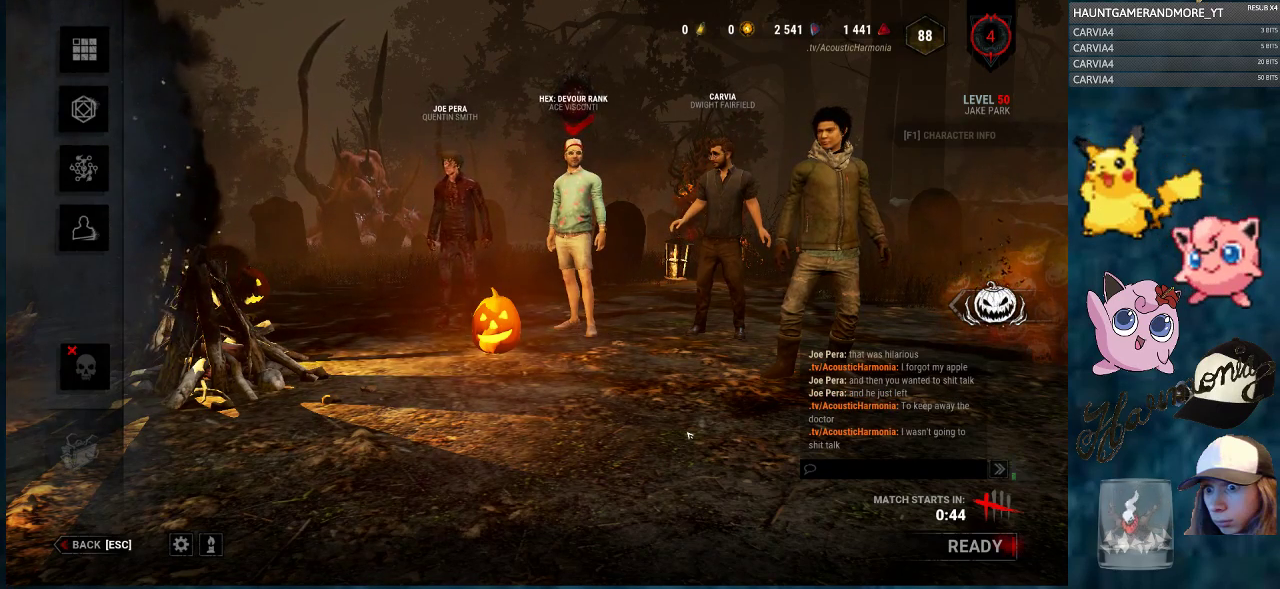
{"keys": [], "mouse": [], "mouse_move": "still", "events": []}
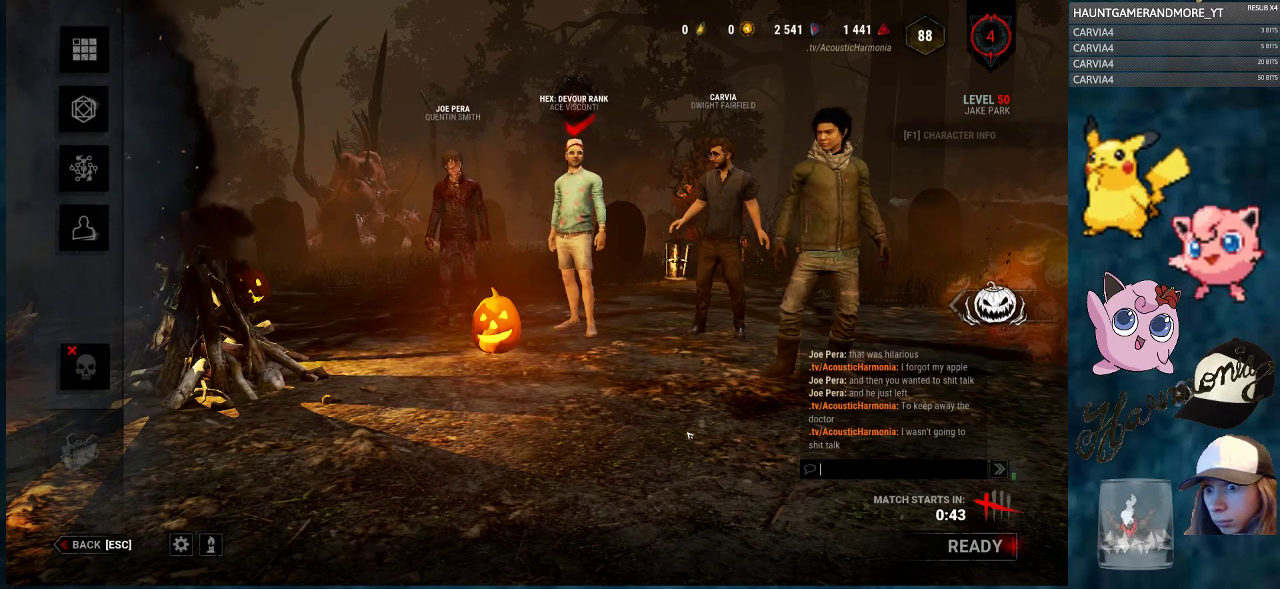
{"keys": [], "mouse": [], "mouse_move": "still", "events": [[334, "t", "down"], [434, "t", "up"]]}
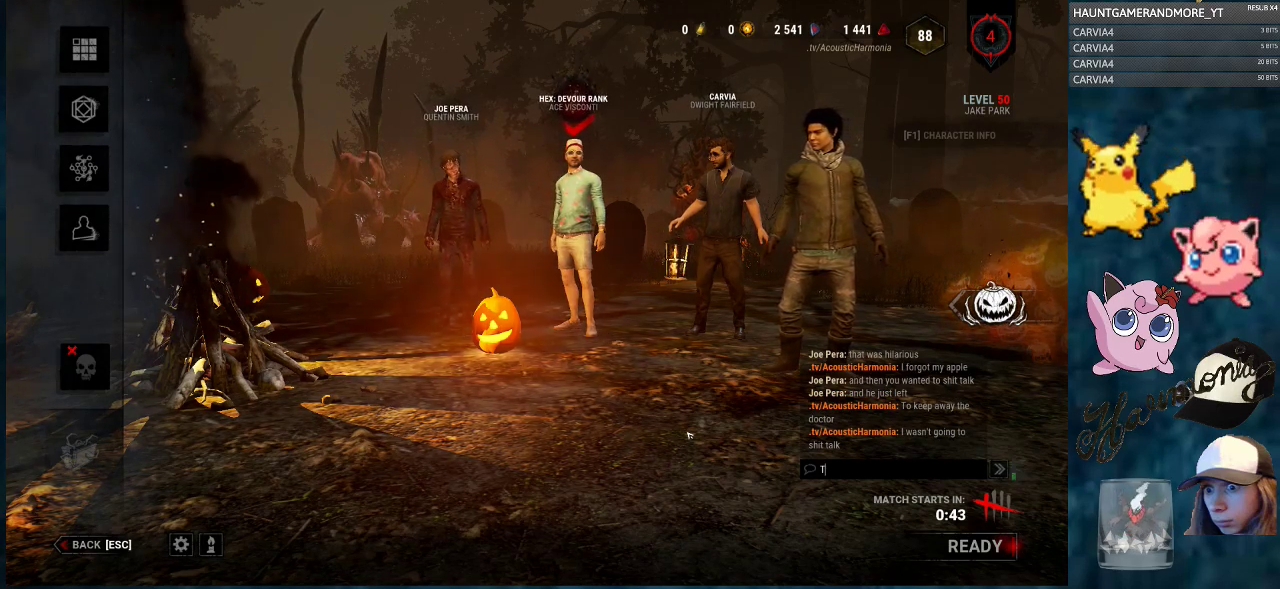
{"keys": [], "mouse": [], "mouse_move": "still", "events": []}
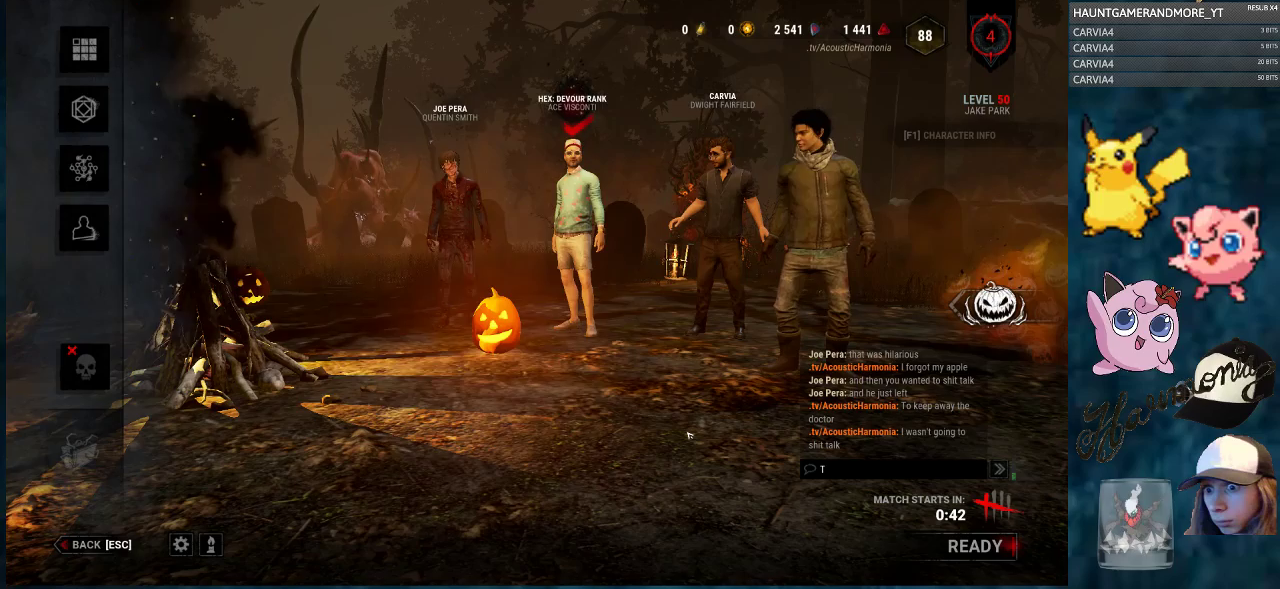
{"keys": [], "mouse": [], "mouse_move": "still", "events": []}
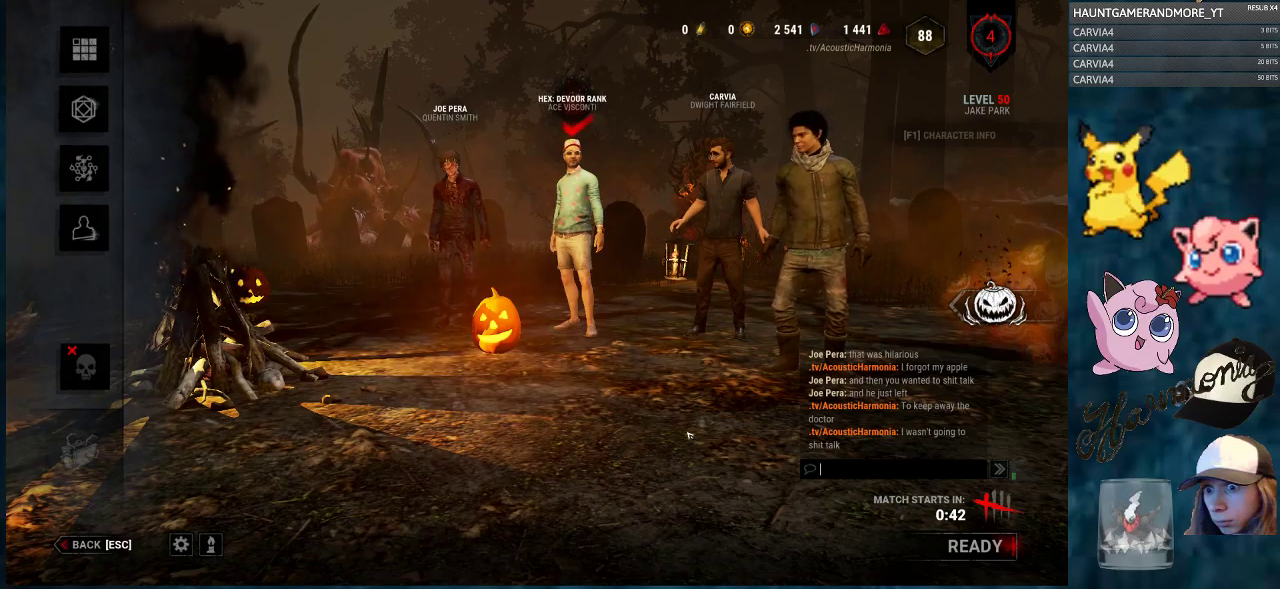
{"keys": ["w"], "mouse": [], "mouse_move": "still", "events": [[333, "space", "down"], [434, "space", "up"], [434, "w", "down"]]}
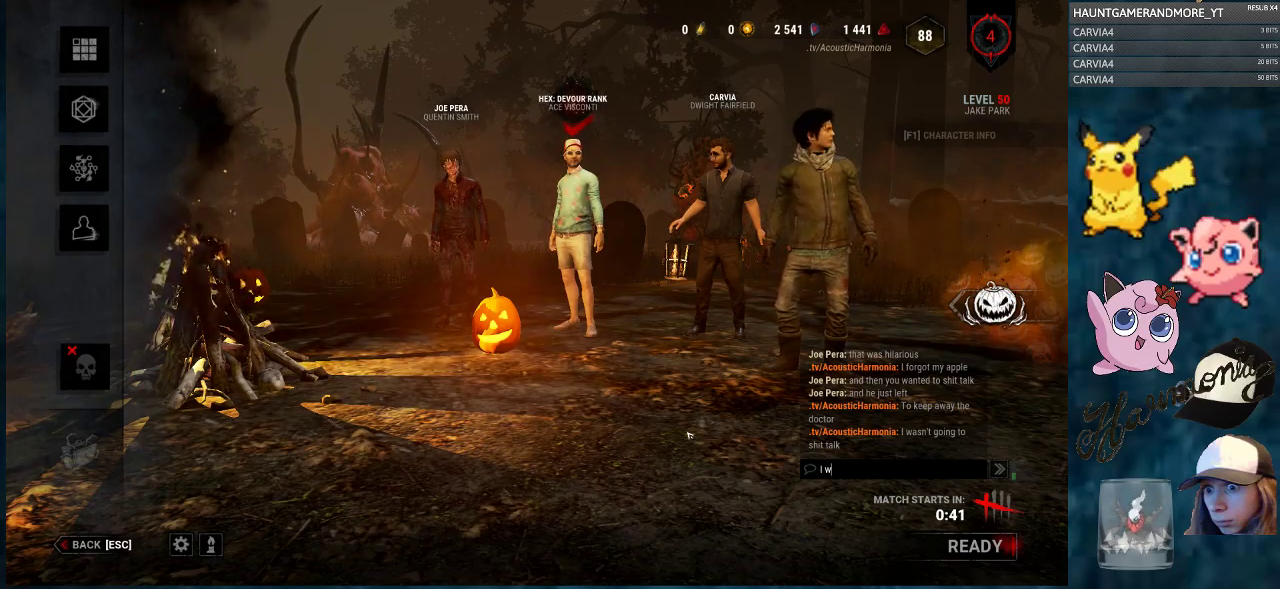
{"keys": [], "mouse": [], "mouse_move": "still", "events": [[17, "w", "up"], [67, "a", "down"], [167, "s", "down"], [217, "a", "up"], [267, "space", "down"], [301, "s", "up"], [351, "space", "up"]]}
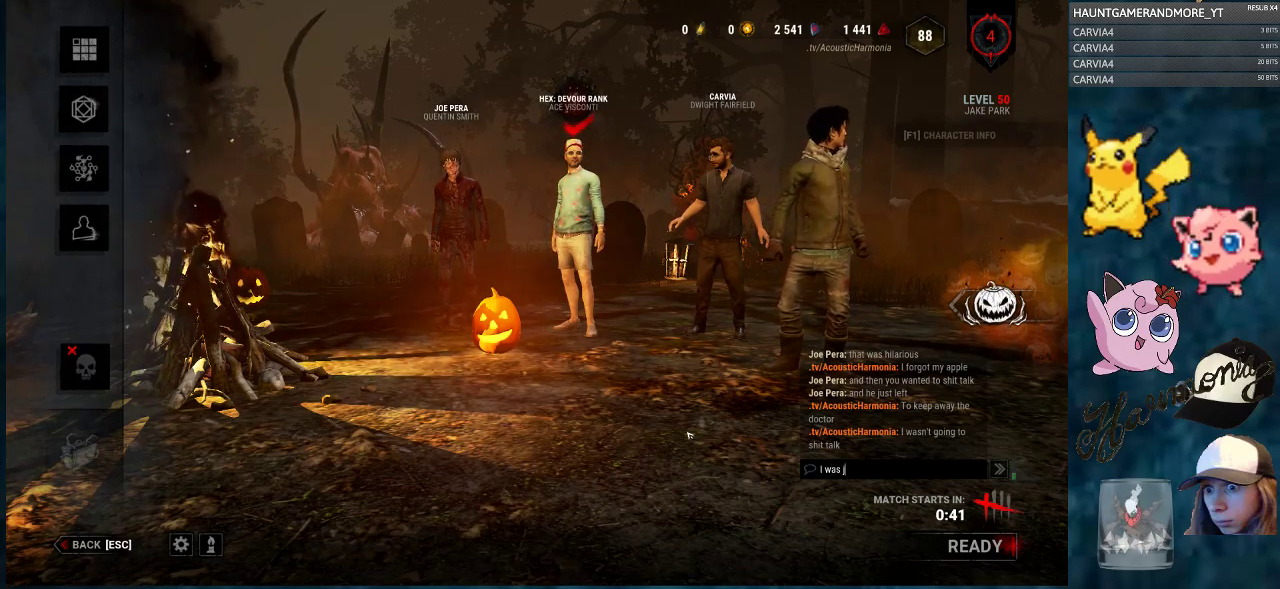
{"keys": [], "mouse": [], "mouse_move": "still", "events": [[83, "s", "down"], [183, "s", "up"], [317, "t", "down"], [417, "space", "down"], [417, "t", "up"], [500, "space", "up"]]}
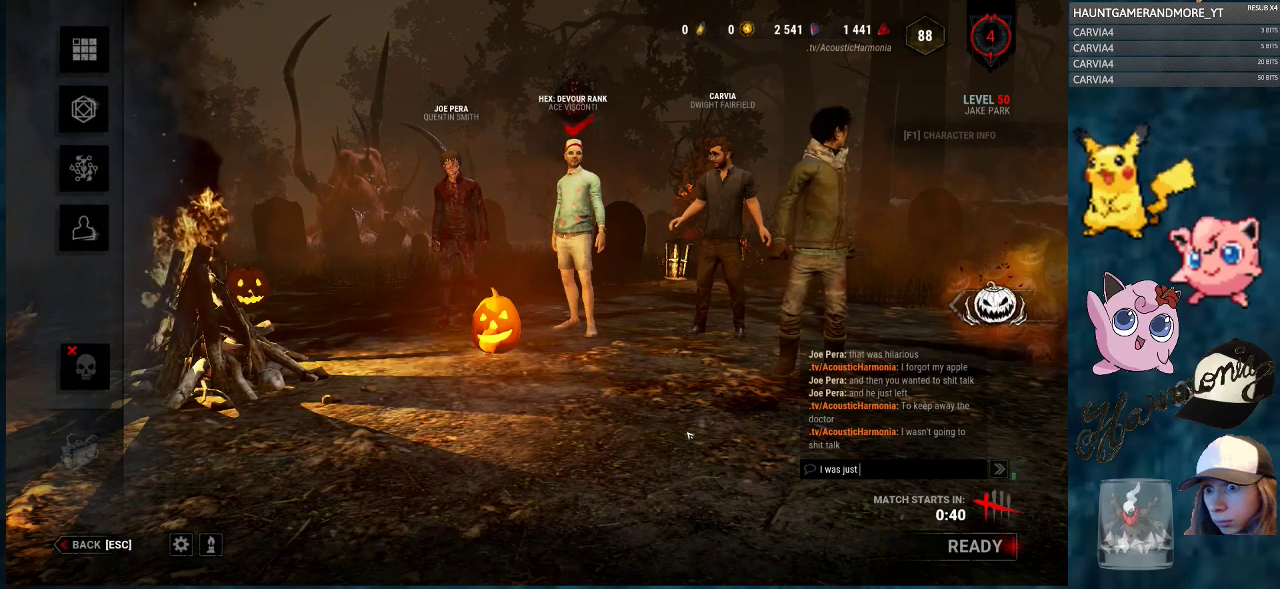
{"keys": [], "mouse": [], "mouse_move": "still", "events": [[150, "g", "down"], [251, "g", "up"]]}
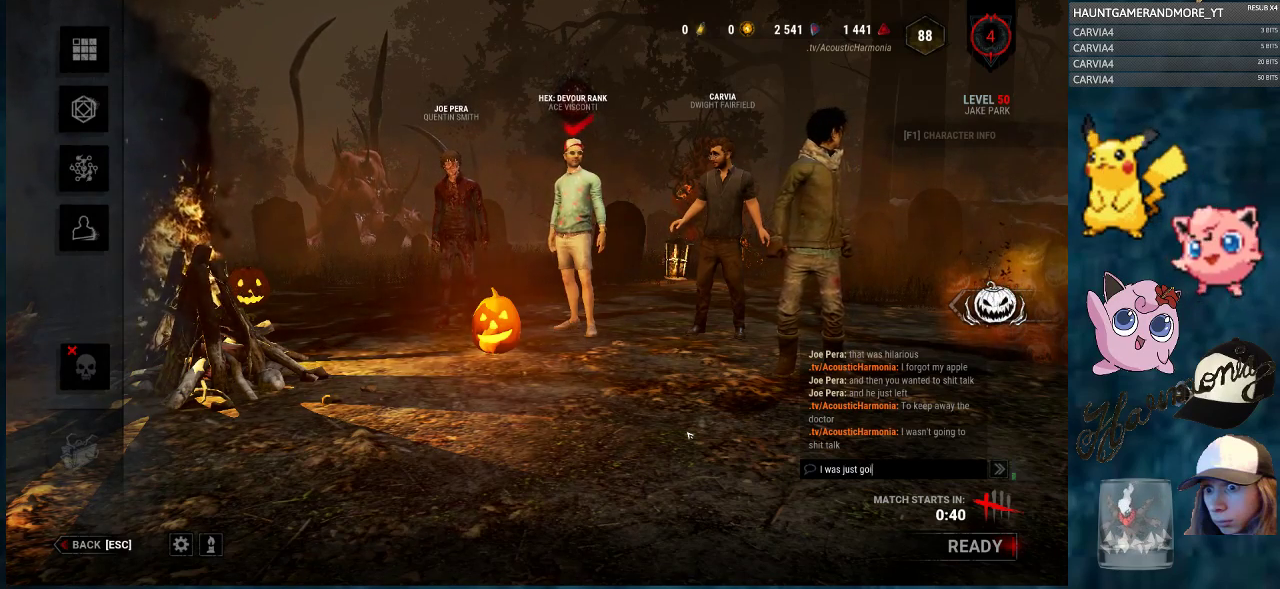
{"keys": ["t"], "mouse": [], "mouse_move": "still", "events": [[217, "g", "down"], [300, "g", "up"], [300, "space", "down"], [400, "space", "up"], [450, "t", "down"]]}
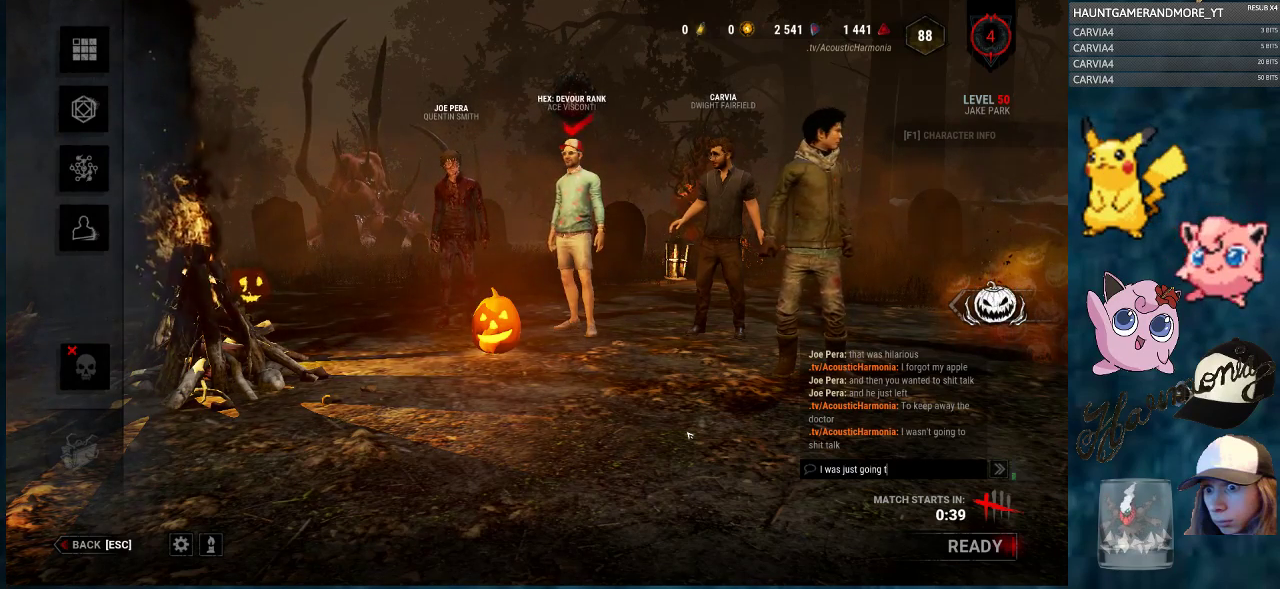
{"keys": ["a"], "mouse": [], "mouse_move": "still", "events": [[50, "t", "up"], [184, "space", "down"], [267, "space", "up"], [317, "s", "down"], [417, "s", "up"], [501, "a", "down"]]}
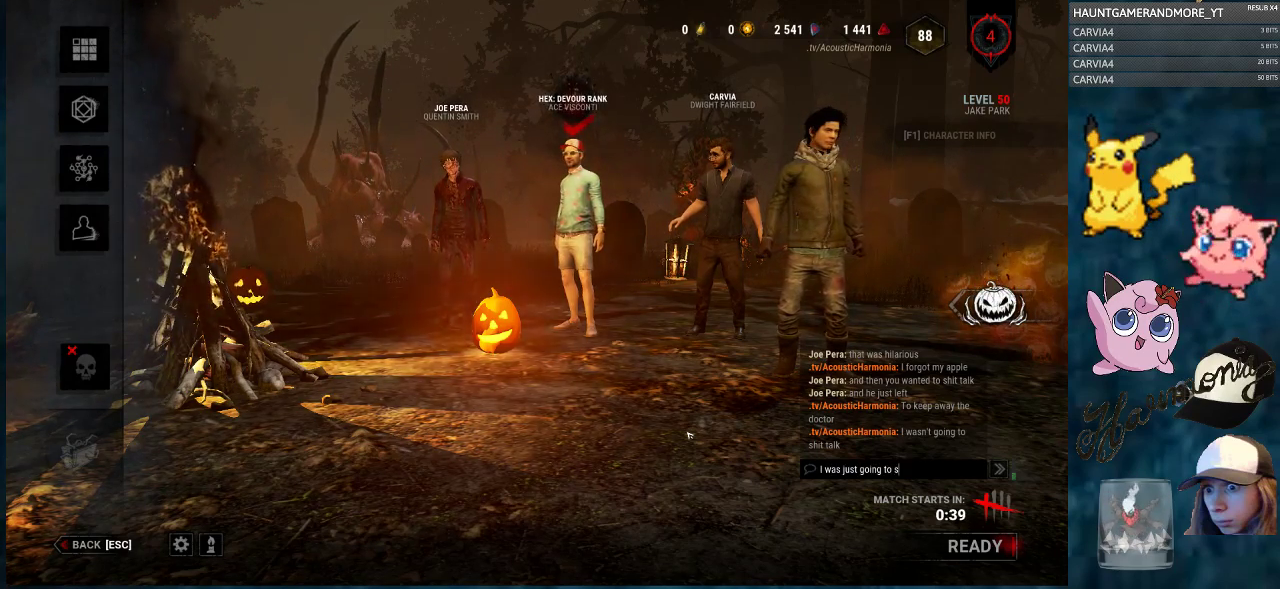
{"keys": [], "mouse": [], "mouse_move": "still", "events": [[100, "a", "up"], [250, "space", "down"], [333, "space", "up"]]}
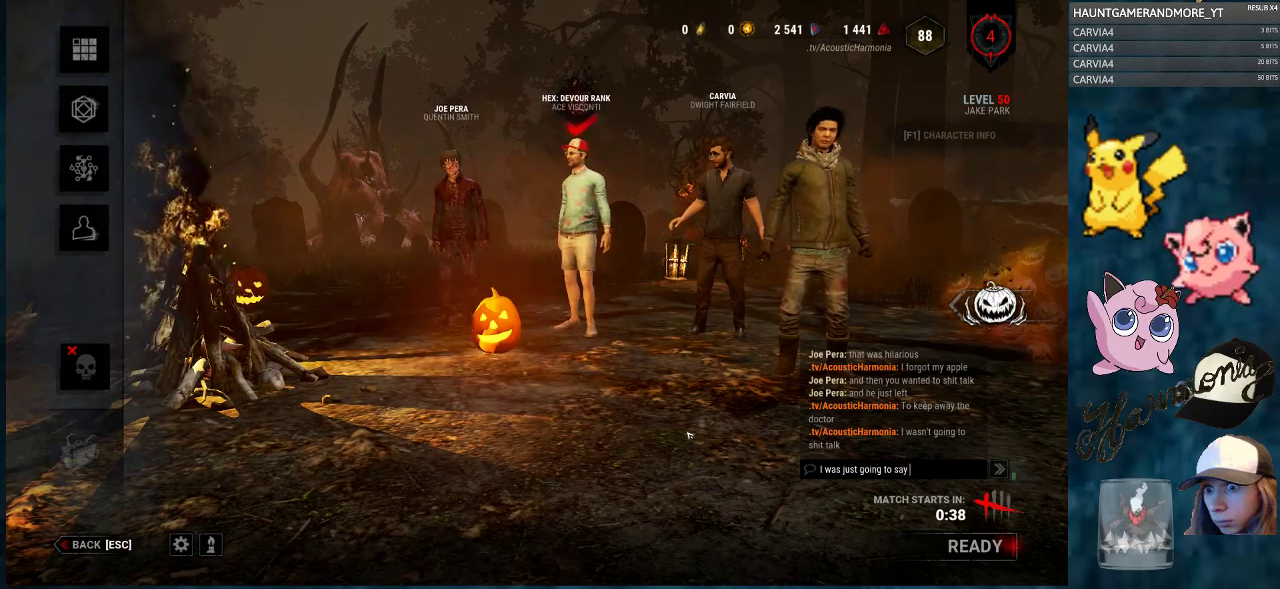
{"keys": [], "mouse": [], "mouse_move": "still", "events": [[251, "space", "down"], [351, "f", "down"], [401, "space", "up"], [451, "f", "up"]]}
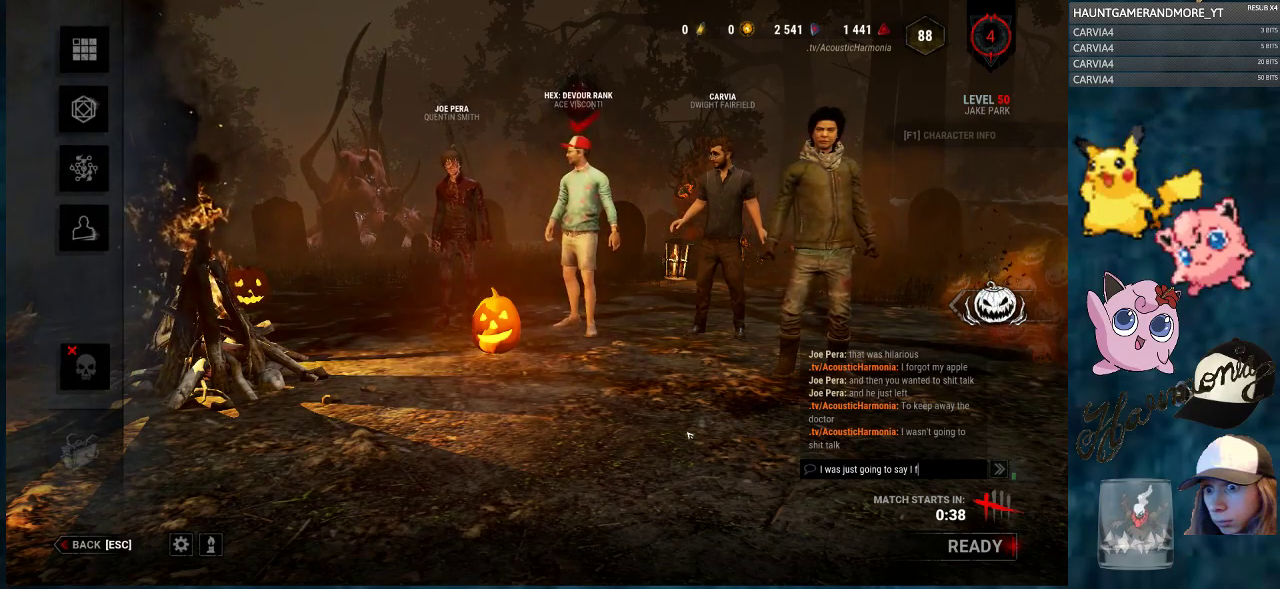
{"keys": ["t"], "mouse": [], "mouse_move": "still", "events": [[33, "r", "down"], [133, "r", "up"], [233, "g", "down"], [317, "g", "up"], [417, "t", "down"]]}
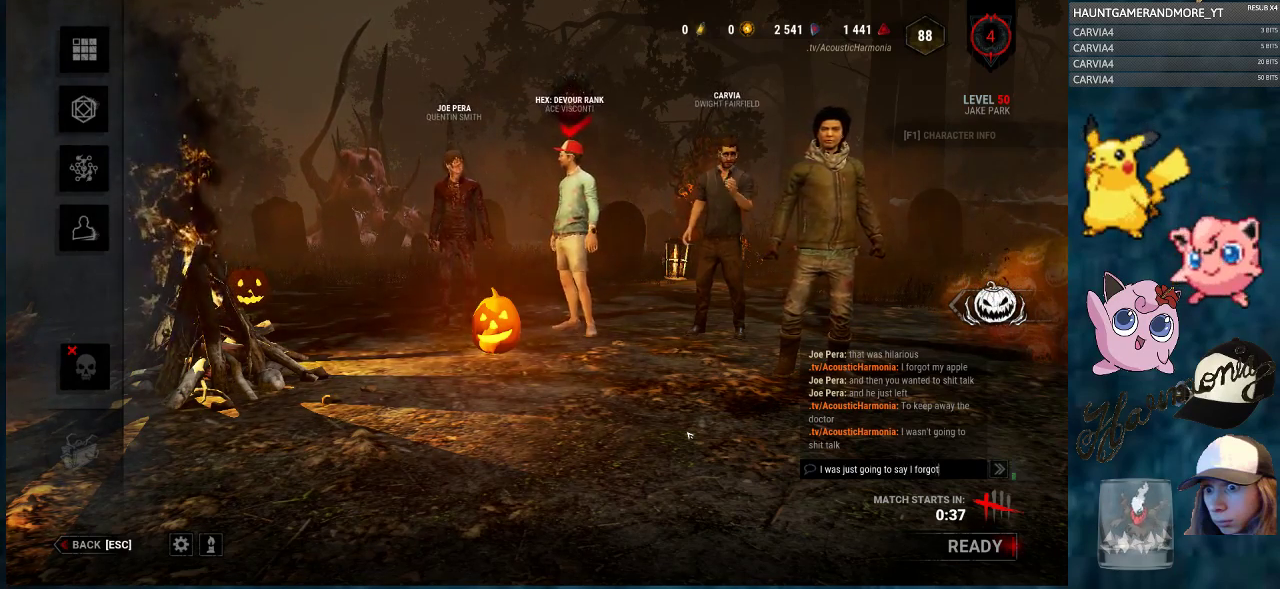
{"keys": ["space"], "mouse": [], "mouse_move": "still", "events": [[17, "space", "down"], [17, "t", "up"], [150, "space", "up"], [434, "space", "down"]]}
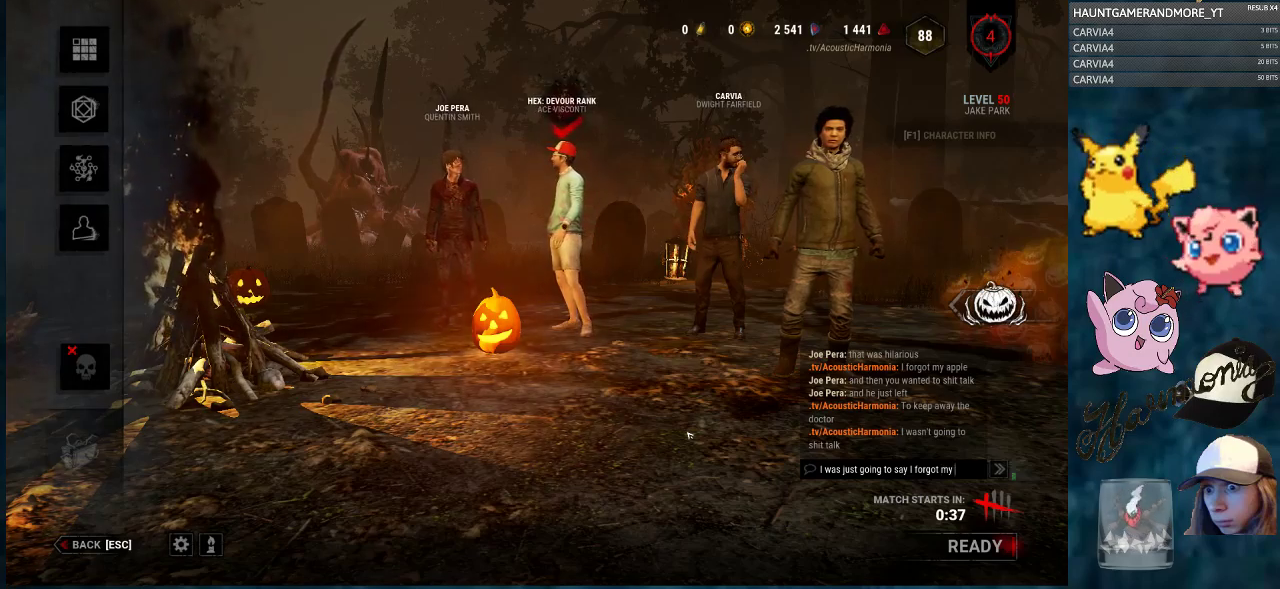
{"keys": [], "mouse": [], "mouse_move": "still", "events": [[33, "space", "up"], [117, "a", "down"], [167, "a", "up"]]}
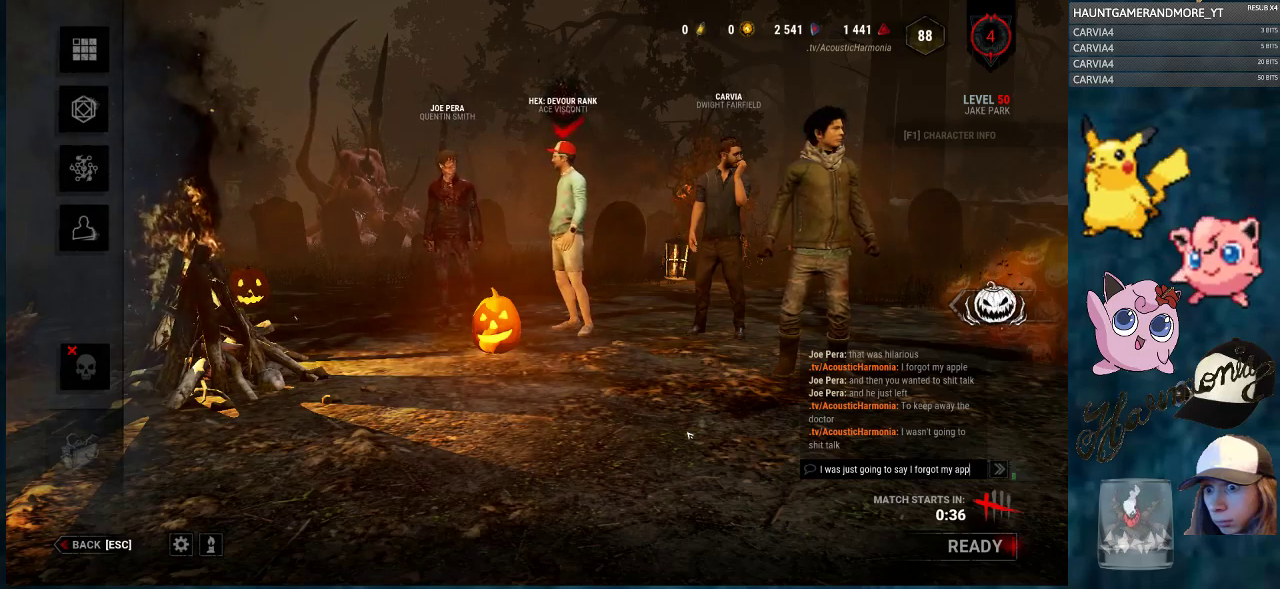
{"keys": [], "mouse": [], "mouse_move": "still", "events": []}
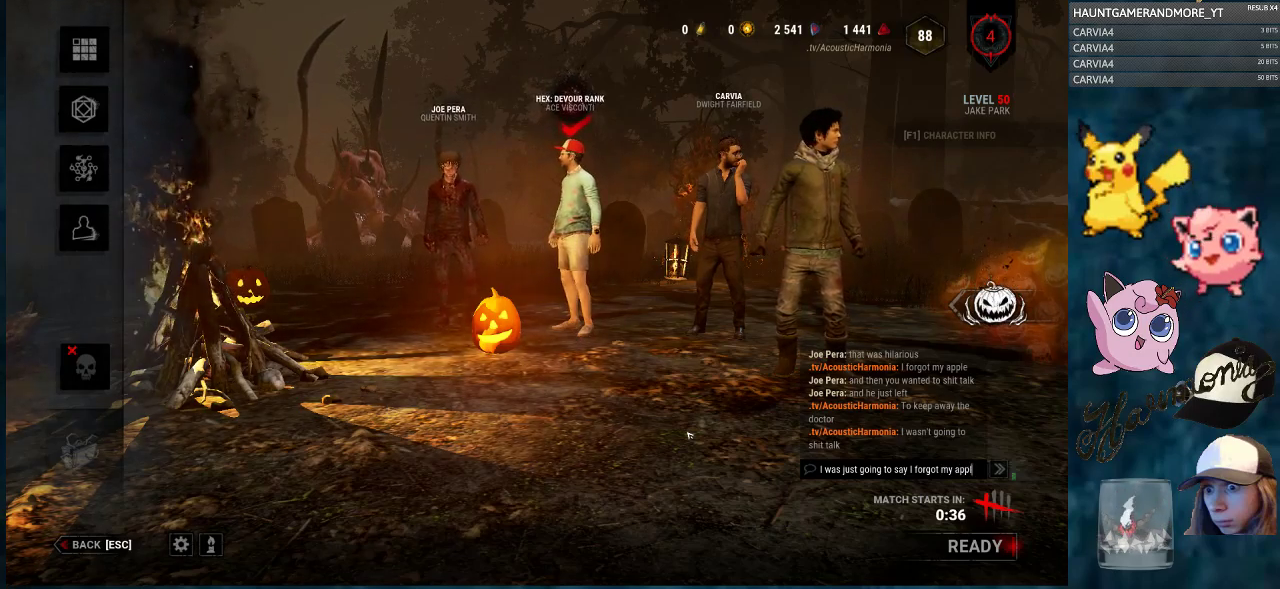
{"keys": [], "mouse": [], "mouse_move": "still", "events": [[83, "e", "down"], [183, "e", "up"]]}
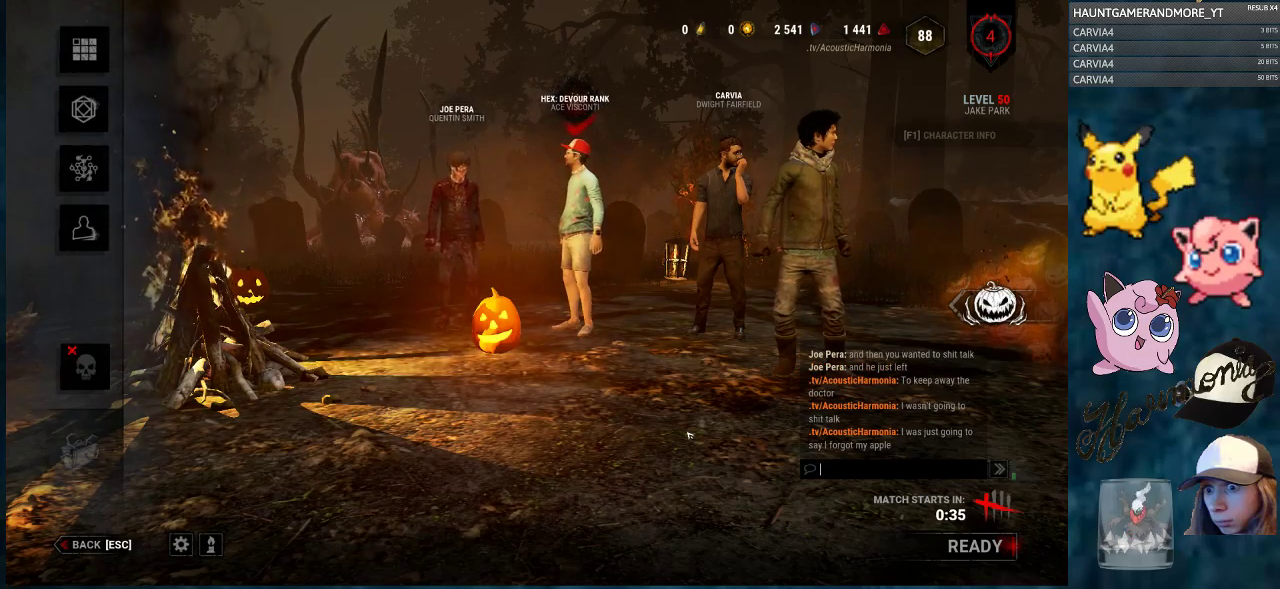
{"keys": [], "mouse": [], "mouse_move": "still", "events": []}
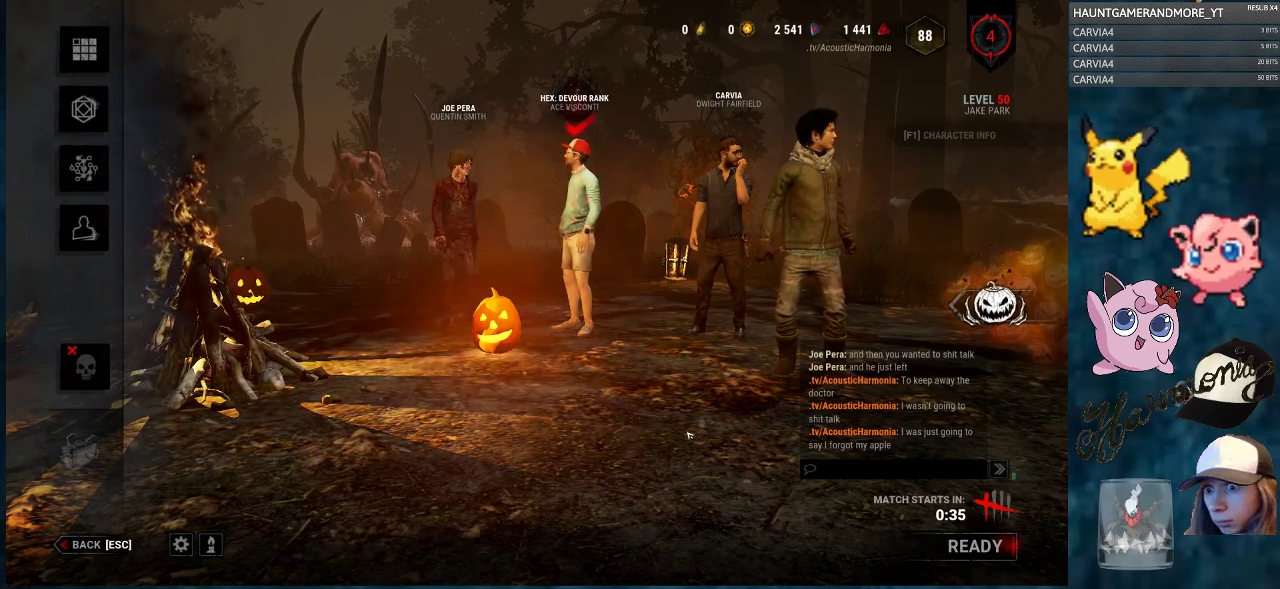
{"keys": [], "mouse": [], "mouse_move": "still", "events": []}
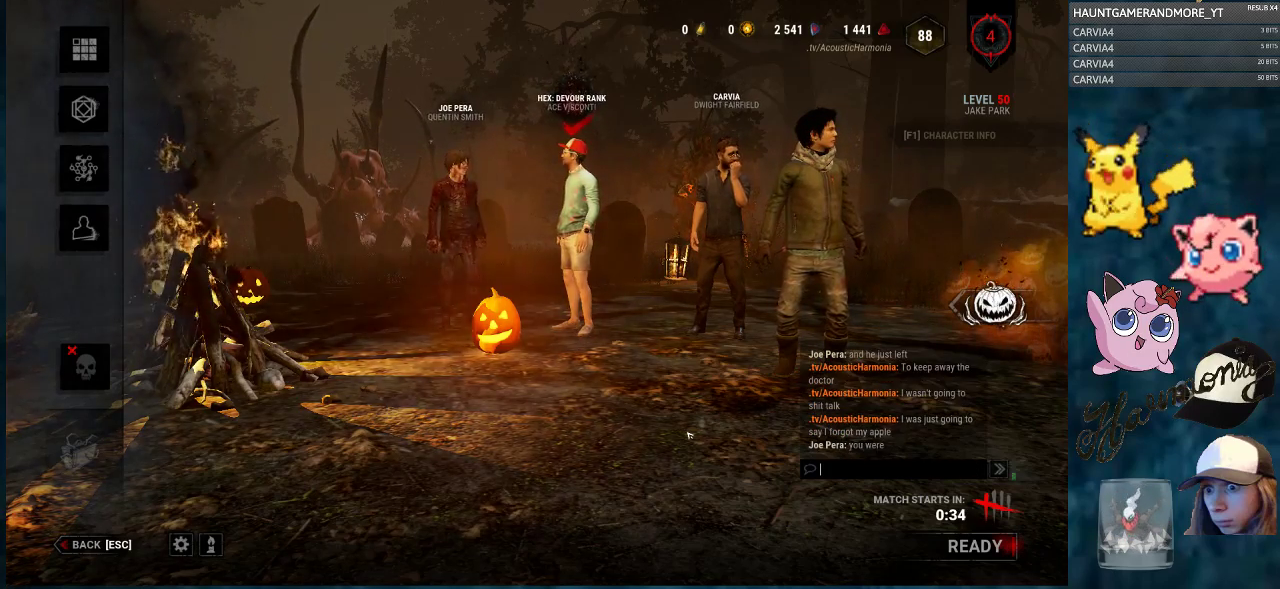
{"keys": [], "mouse": [], "mouse_move": "still", "events": [[317, "d", "down"], [417, "d", "up"]]}
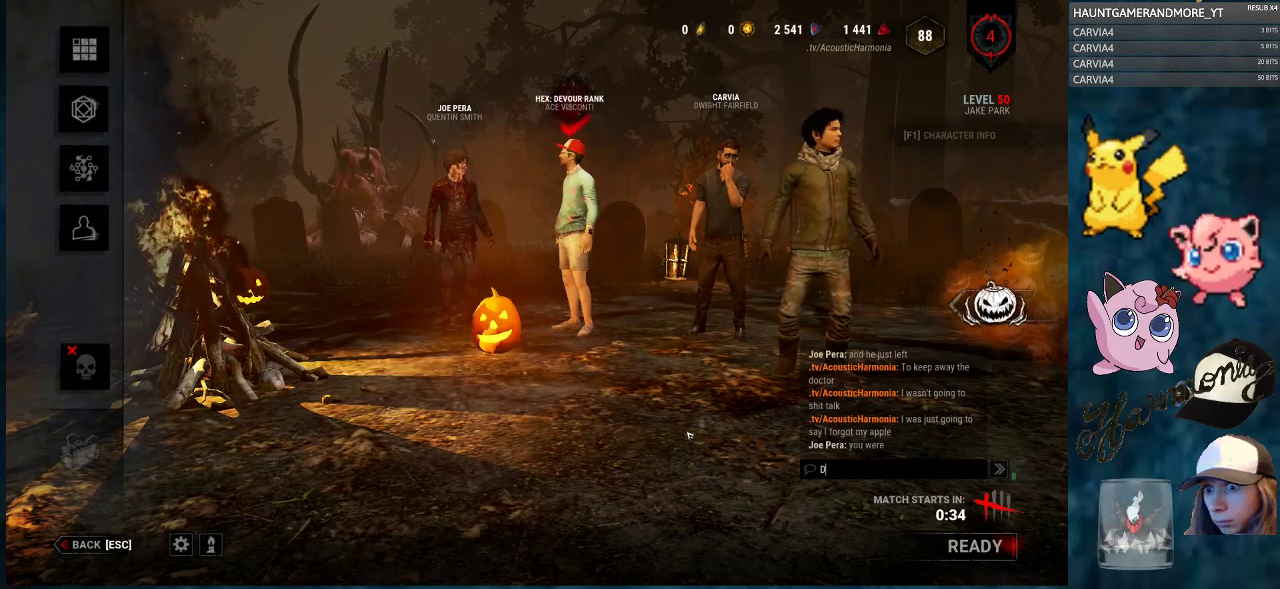
{"keys": [], "mouse": [], "mouse_move": "still", "events": [[200, "d", "down"], [283, "d", "up"], [383, "space", "down"], [484, "space", "up"]]}